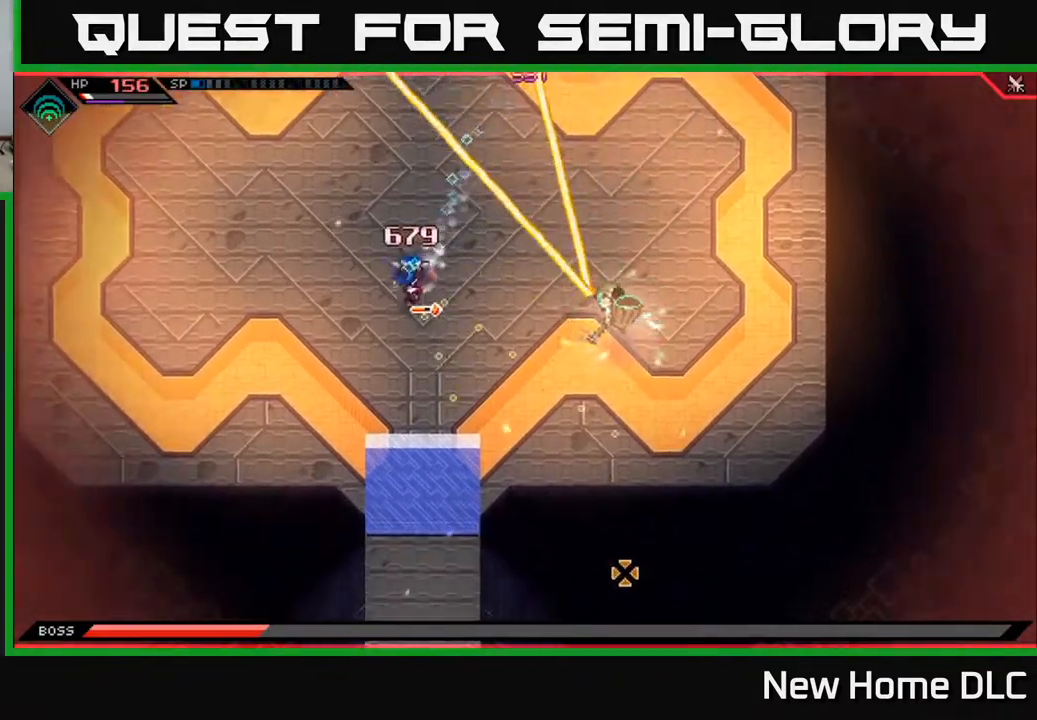
Gameplay with a controller (Xbox layout); each line is a JSON object with the inputs held at the frame after it. "events" lists button and stick changes between this image and that frame as [ms after this image, input, new state], when the widget could be followed in between.
{"buttons": ["R1"], "left_stick": "right", "right_stick": "right", "events": [[50, "L1", "down"], [150, "L1", "up"], [150, "right_stick", "right"], [217, "L1", "down"], [250, "left_stick", "down-right"], [333, "L1", "up"], [433, "R1", "down"], [450, "left_stick", "right"]]}
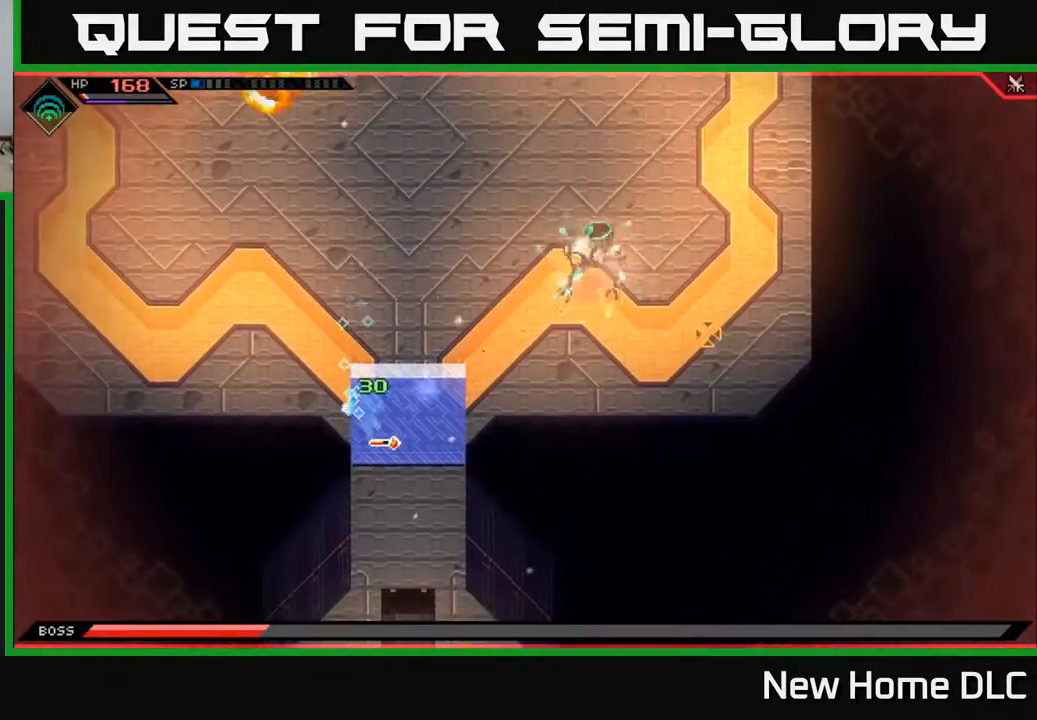
{"buttons": ["R2"], "left_stick": "center", "right_stick": "up-right", "events": [[83, "R1", "up"], [250, "left_stick", "up-right"], [317, "right_stick", "up-right"], [383, "R2", "down"], [433, "left_stick", "center"]]}
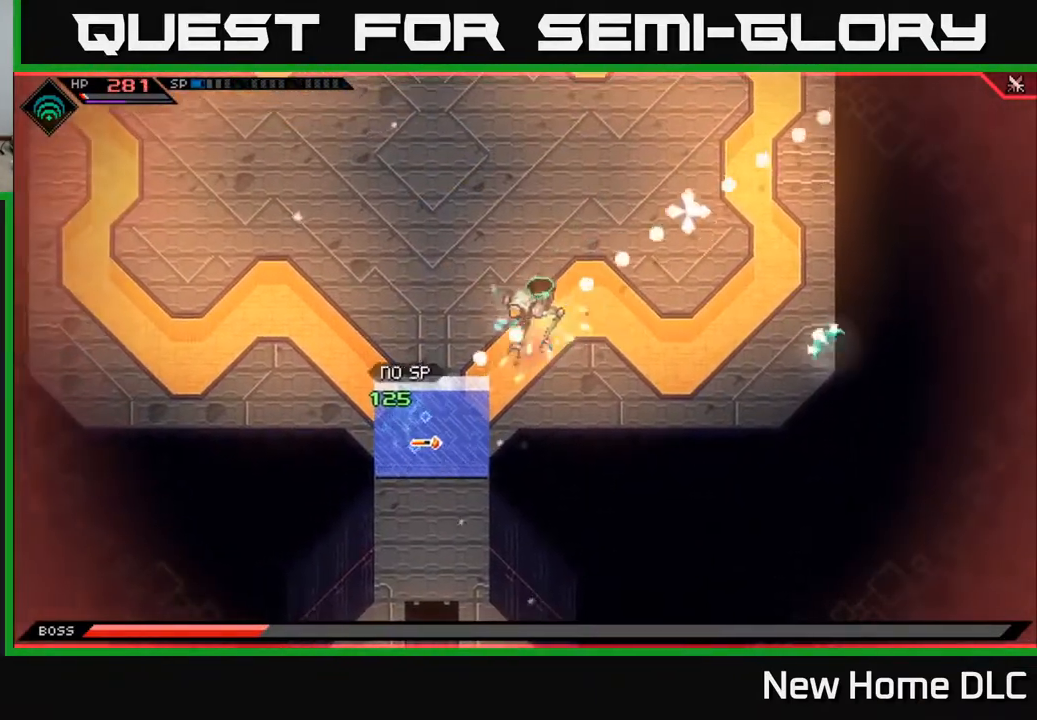
{"buttons": [], "left_stick": "up-left", "right_stick": "right", "events": [[83, "R2", "up"], [317, "R1", "down"], [317, "right_stick", "right"], [400, "left_stick", "up"], [433, "R1", "up"], [450, "left_stick", "up-left"]]}
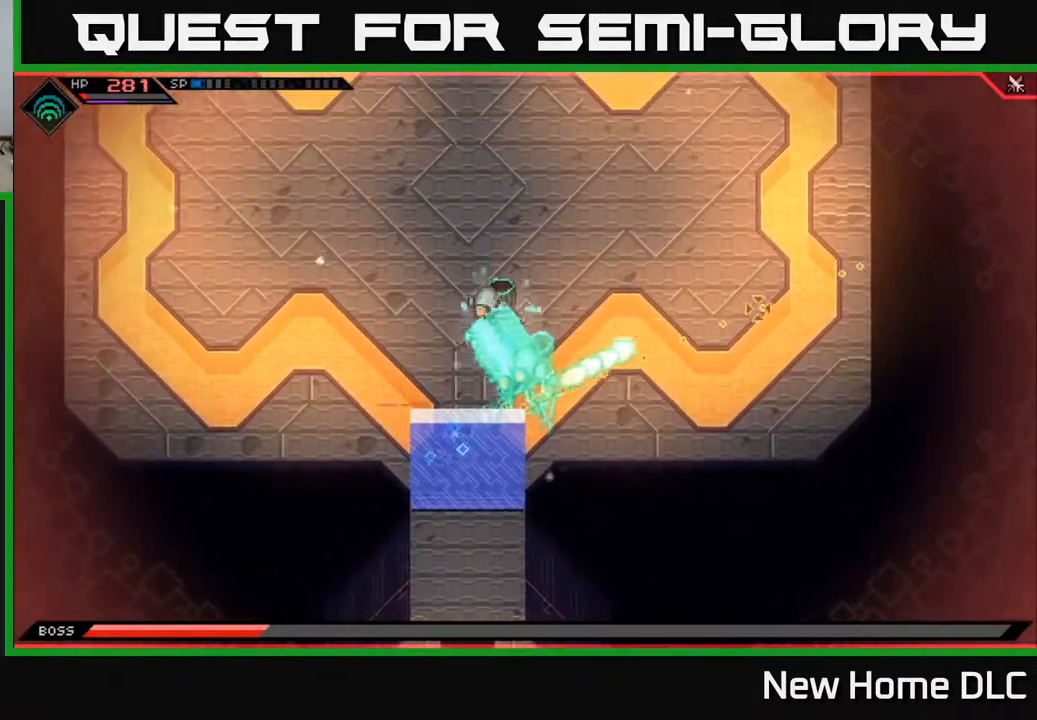
{"buttons": [], "left_stick": "up", "right_stick": "center", "events": [[133, "L1", "down"], [150, "right_stick", "center"], [250, "L1", "up"], [333, "left_stick", "up"], [350, "L1", "down"], [417, "L1", "up"]]}
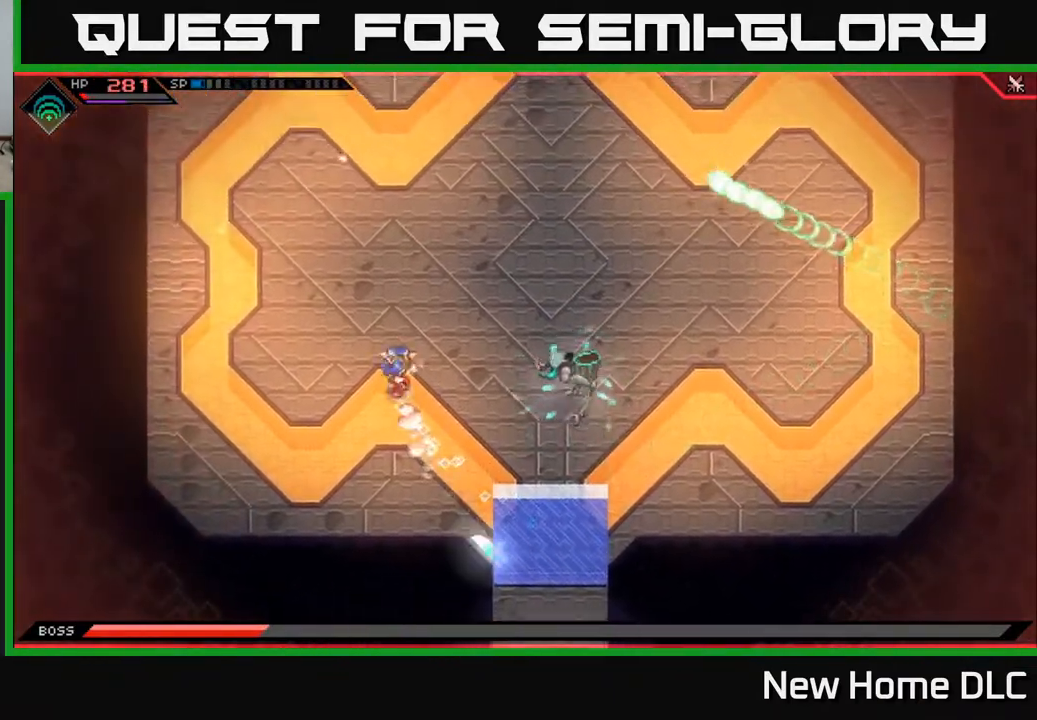
{"buttons": [], "left_stick": "up-left", "right_stick": "center", "events": [[100, "DPAD_RIGHT", "down"], [217, "DPAD_RIGHT", "up"], [317, "left_stick", "up-left"]]}
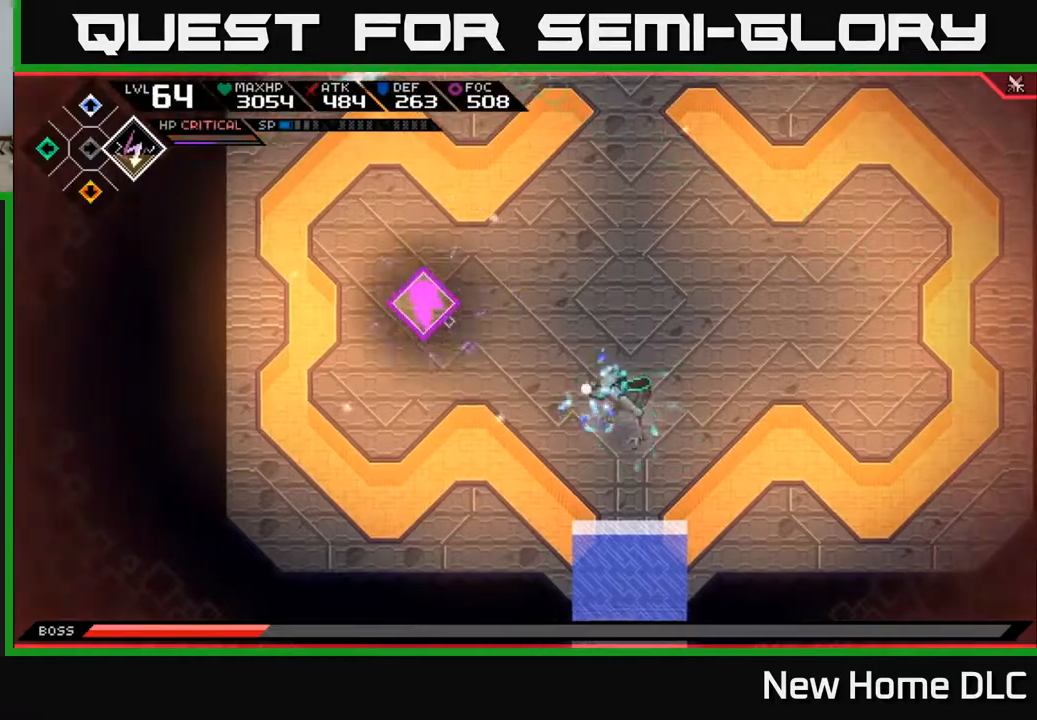
{"buttons": ["R1"], "left_stick": "up", "right_stick": "down-right", "events": [[33, "right_stick", "right"], [100, "right_stick", "down-right"], [150, "left_stick", "up"], [417, "R1", "down"]]}
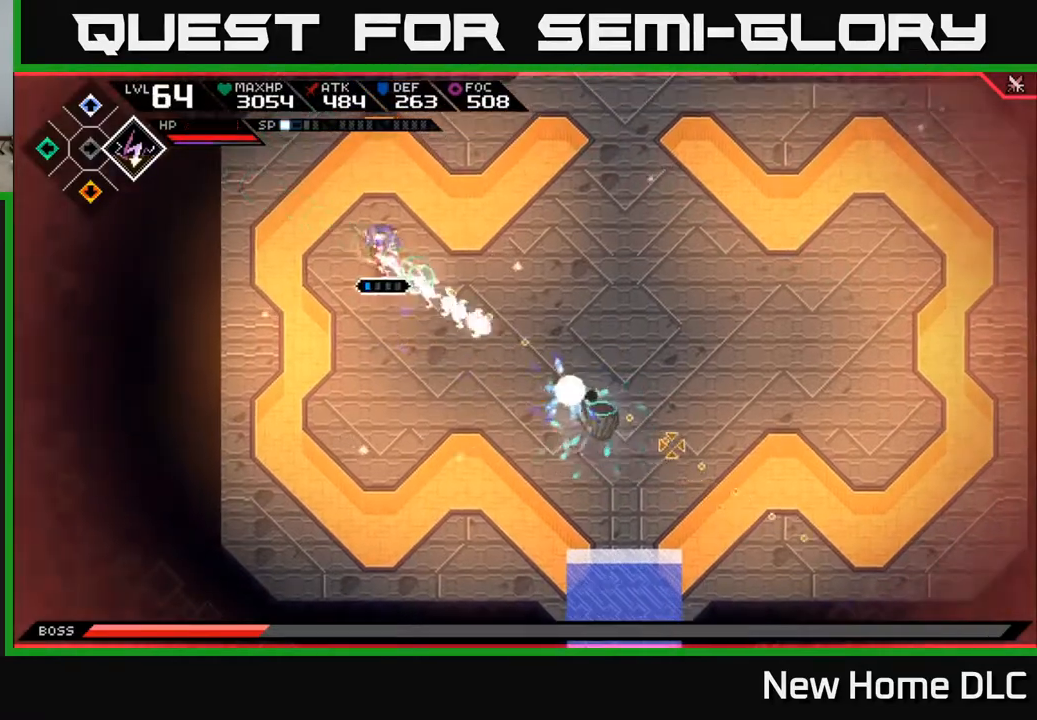
{"buttons": [], "left_stick": "up-right", "right_stick": "down-right", "events": [[17, "R1", "up"], [250, "left_stick", "up-right"]]}
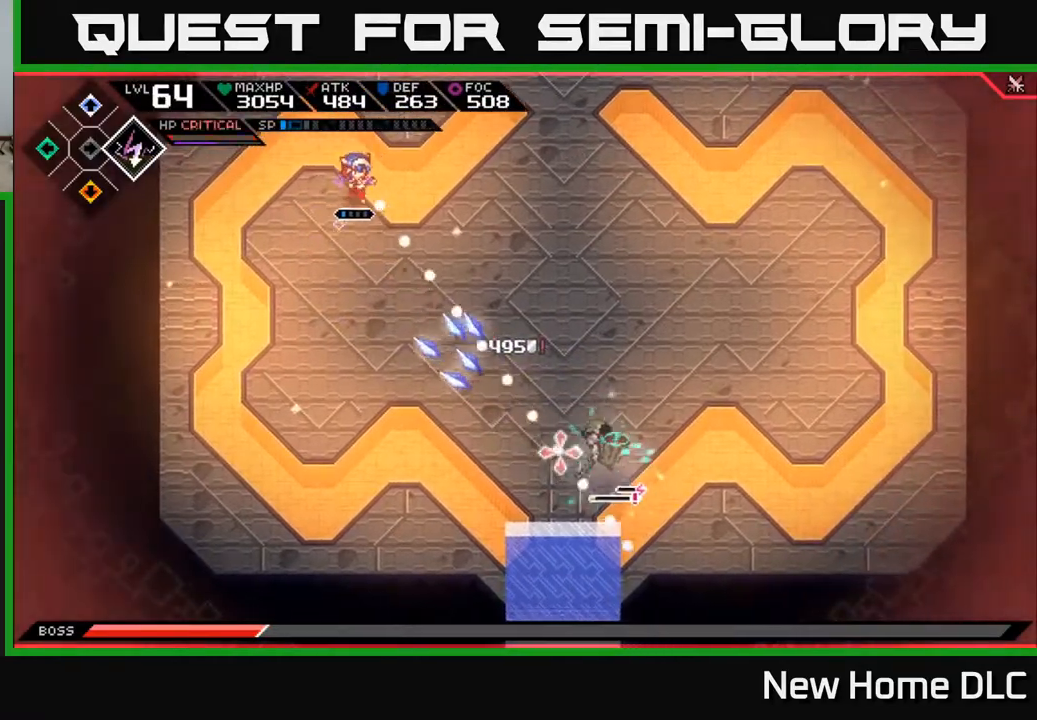
{"buttons": [], "left_stick": "right", "right_stick": "down-right", "events": [[150, "left_stick", "right"], [167, "L1", "down"], [300, "L1", "up"], [350, "L1", "down"], [417, "L1", "up"]]}
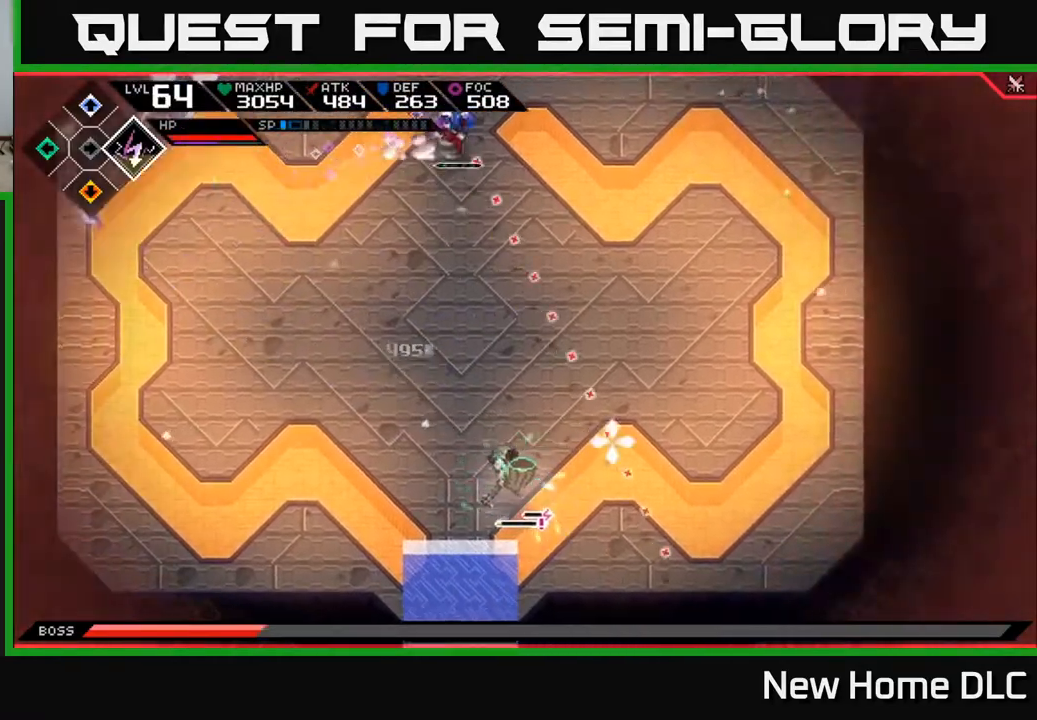
{"buttons": ["R1"], "left_stick": "right", "right_stick": "down", "events": [[17, "right_stick", "down"], [450, "R1", "down"]]}
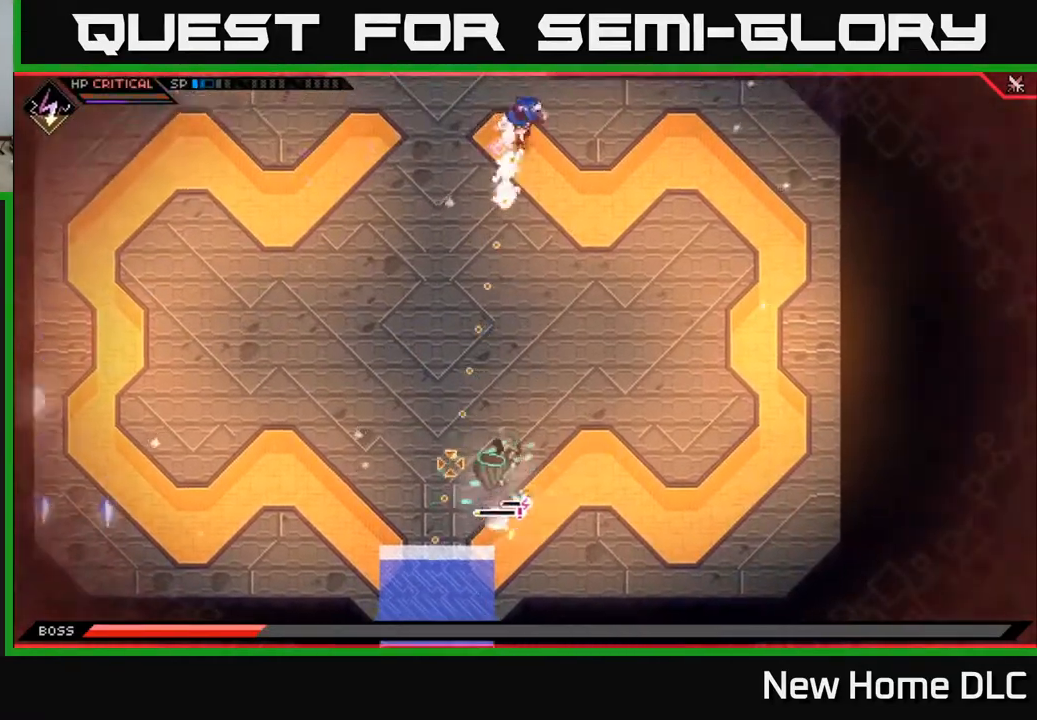
{"buttons": [], "left_stick": "right", "right_stick": "down", "events": [[67, "R1", "up"], [183, "L1", "down"], [283, "L1", "up"]]}
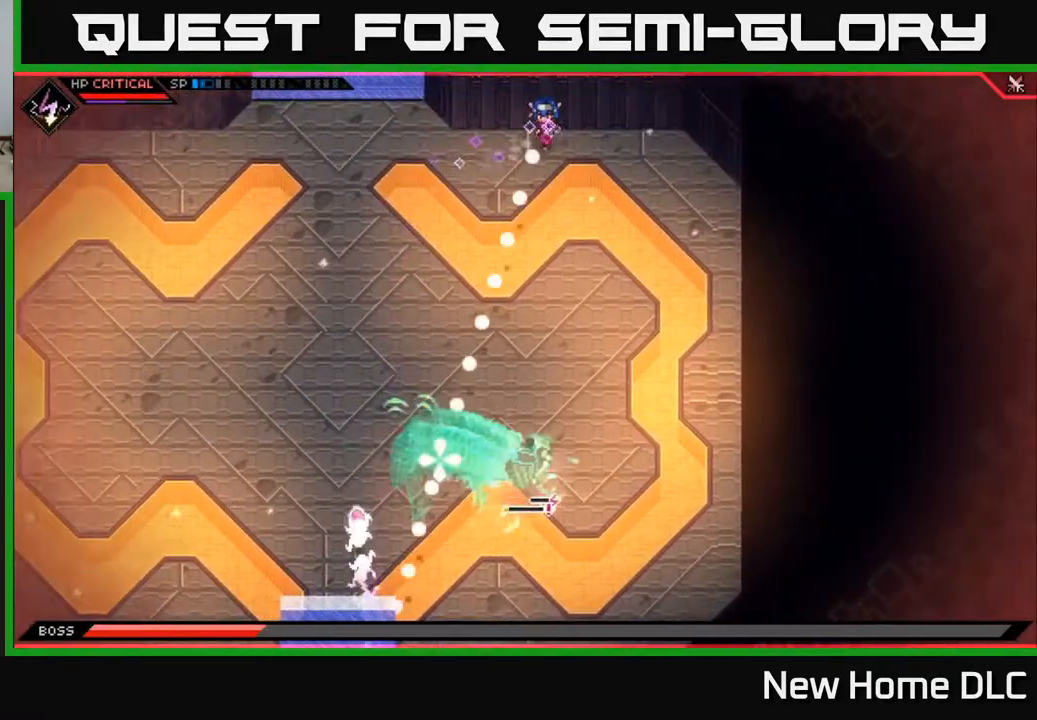
{"buttons": ["R2"], "left_stick": "down-left", "right_stick": "down", "events": [[117, "R1", "down"], [200, "left_stick", "left"], [283, "R1", "up"], [400, "left_stick", "down-left"], [500, "R2", "down"]]}
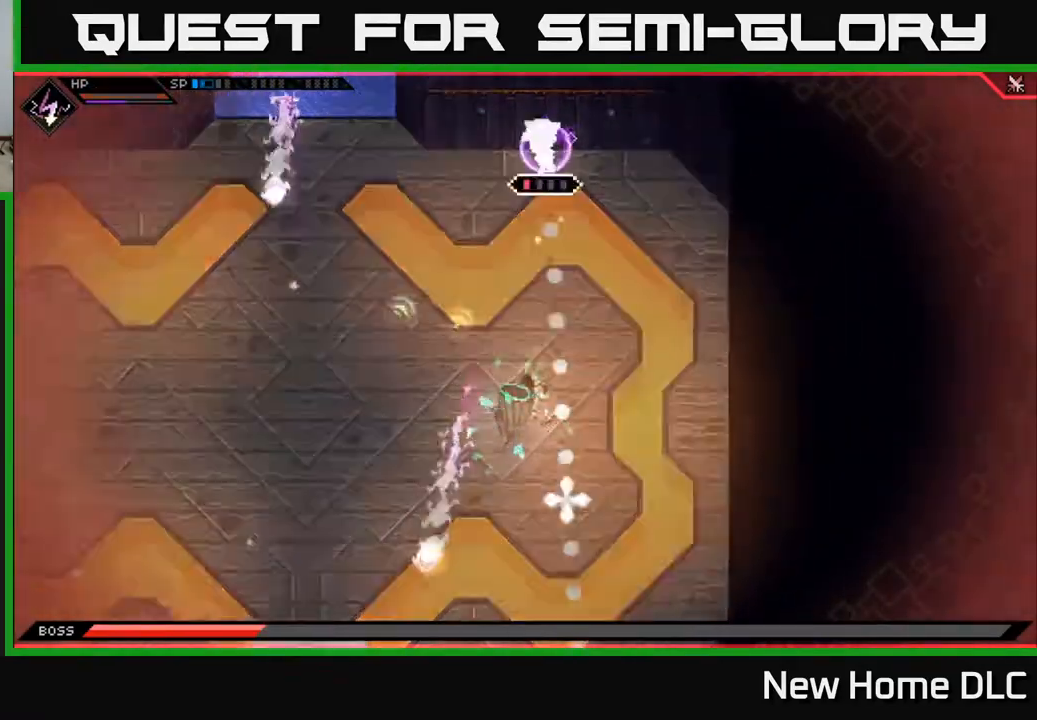
{"buttons": ["L1"], "left_stick": "left", "right_stick": "down", "events": [[117, "left_stick", "left"], [133, "R2", "up"], [250, "left_stick", "down-left"], [400, "L1", "down"], [467, "left_stick", "left"]]}
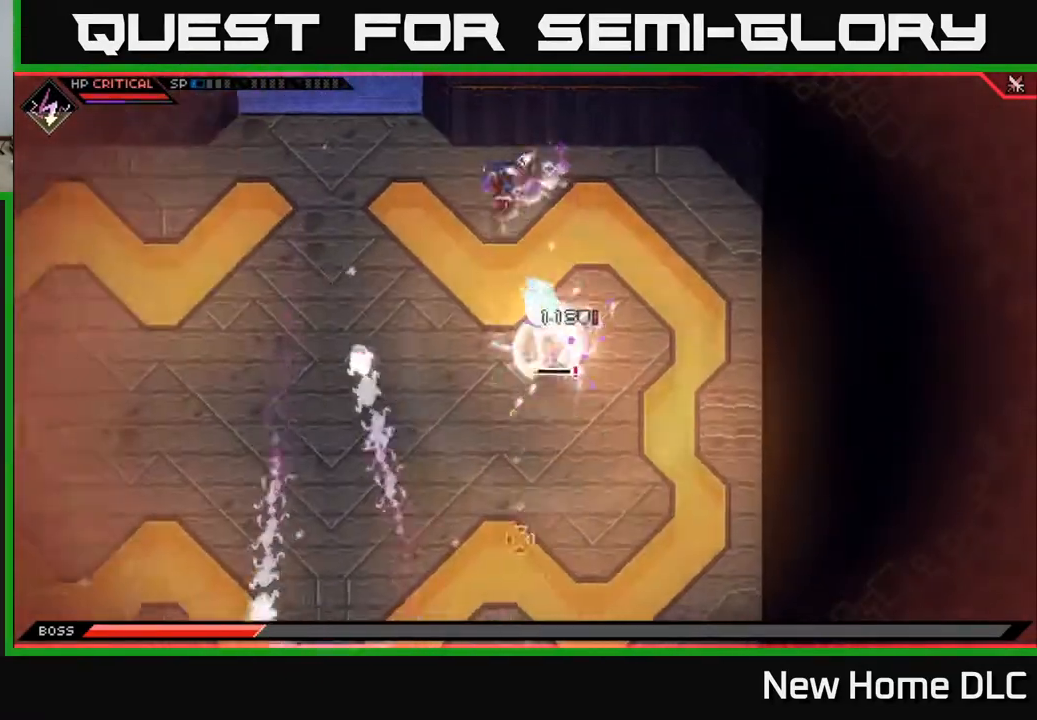
{"buttons": [], "left_stick": "down-left", "right_stick": "down-right", "events": [[17, "L1", "up"], [67, "L1", "down"], [167, "L1", "up"], [217, "left_stick", "down-left"], [233, "L1", "down"], [300, "L1", "up"], [417, "right_stick", "down-right"]]}
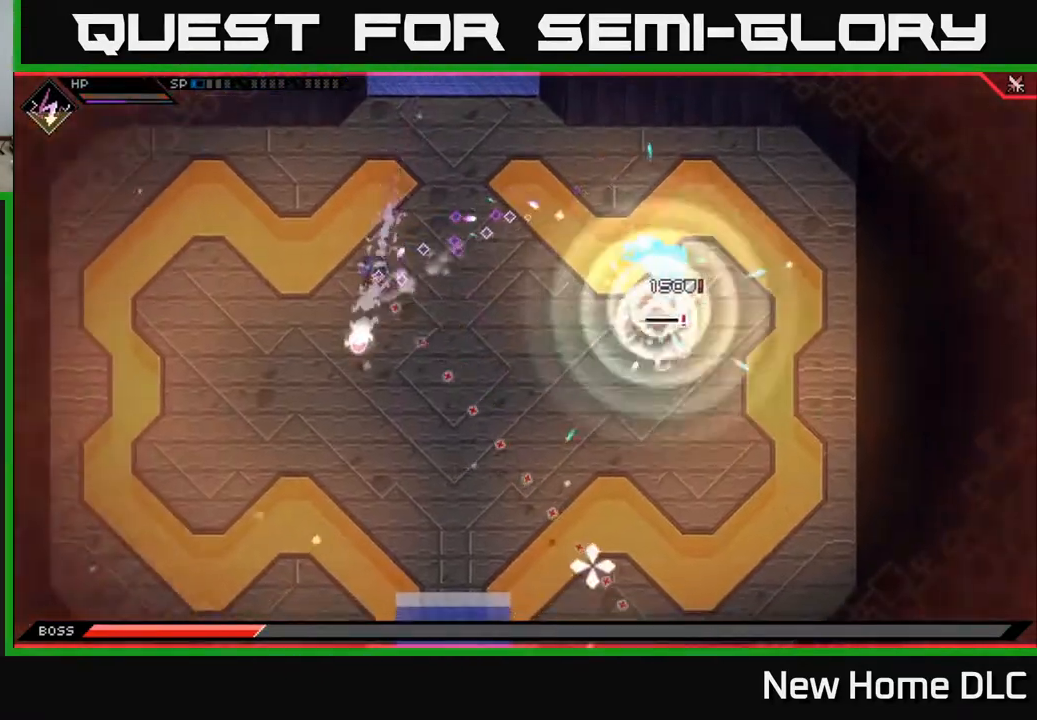
{"buttons": [], "left_stick": "down-left", "right_stick": "right", "events": [[333, "right_stick", "right"]]}
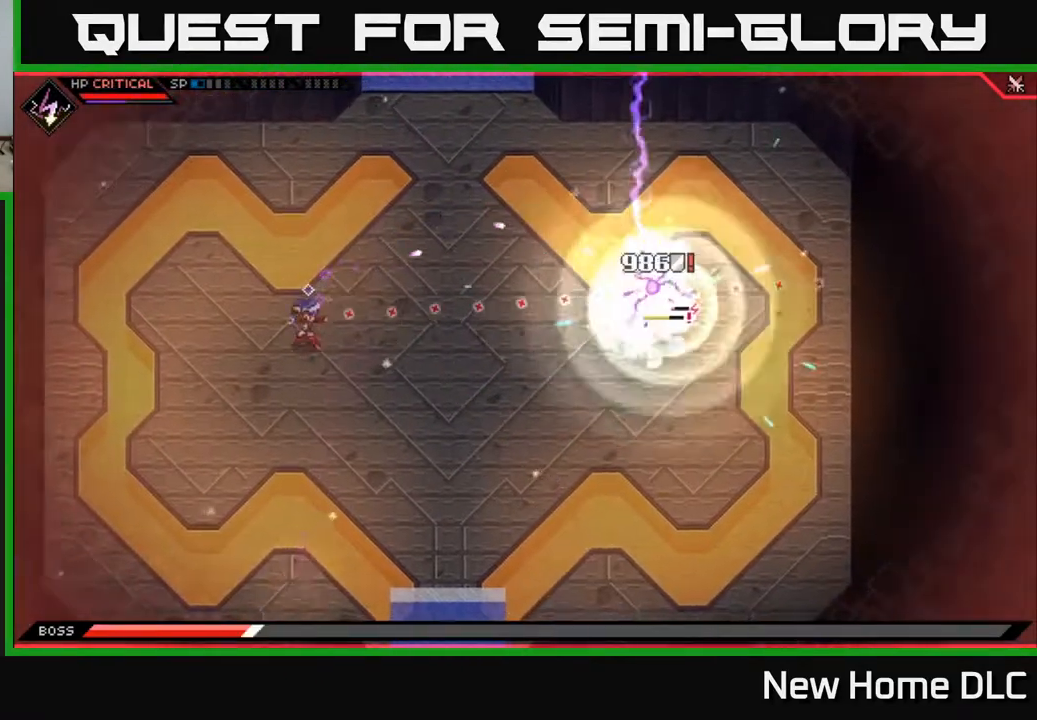
{"buttons": [], "left_stick": "down-left", "right_stick": "right", "events": [[200, "R1", "down"], [367, "R1", "up"]]}
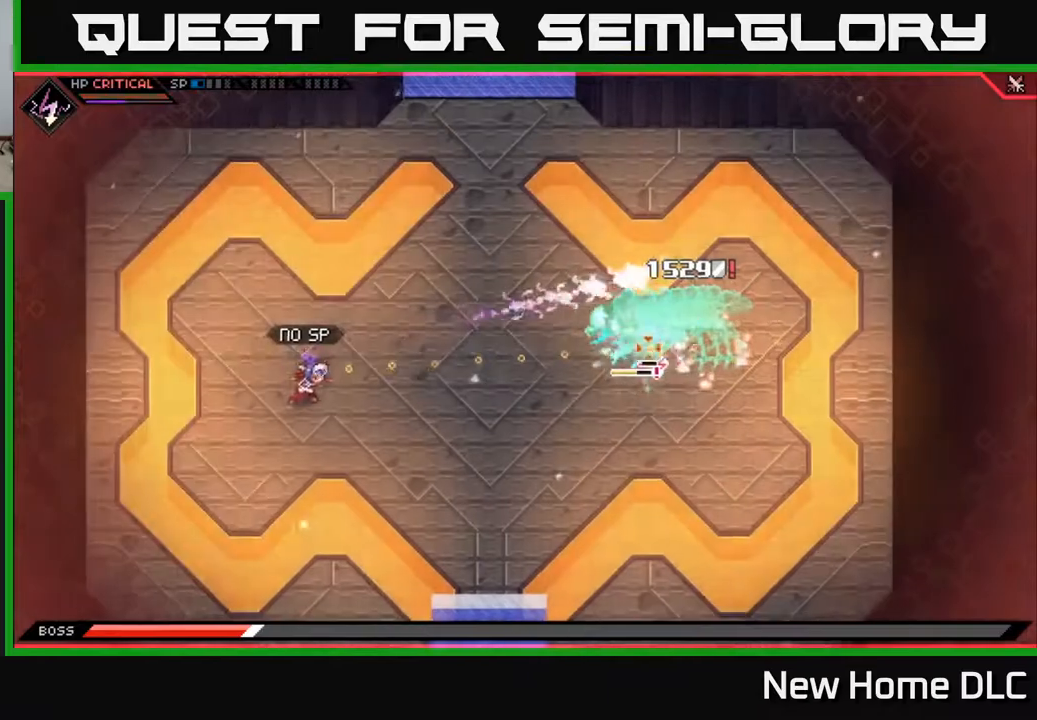
{"buttons": [], "left_stick": "left", "right_stick": "right", "events": [[350, "R1", "down"], [433, "R1", "up"], [433, "left_stick", "left"]]}
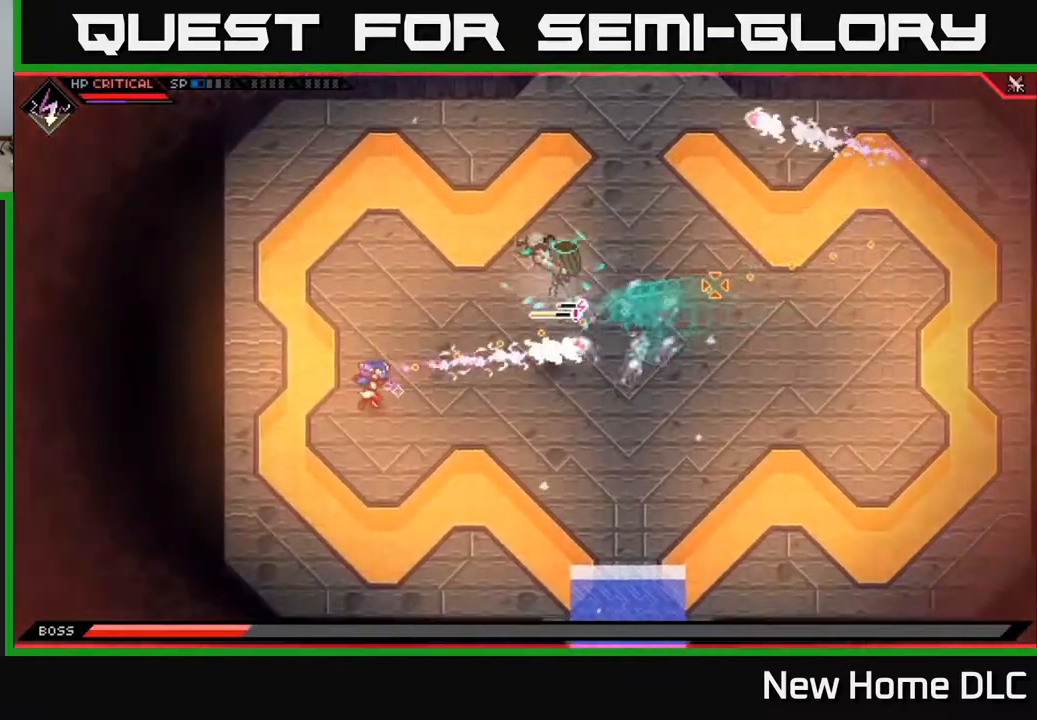
{"buttons": [], "left_stick": "up", "right_stick": "right", "events": [[67, "left_stick", "up-left"], [217, "L1", "down"], [267, "left_stick", "up"], [317, "L1", "up"], [367, "L1", "down"], [483, "L1", "up"]]}
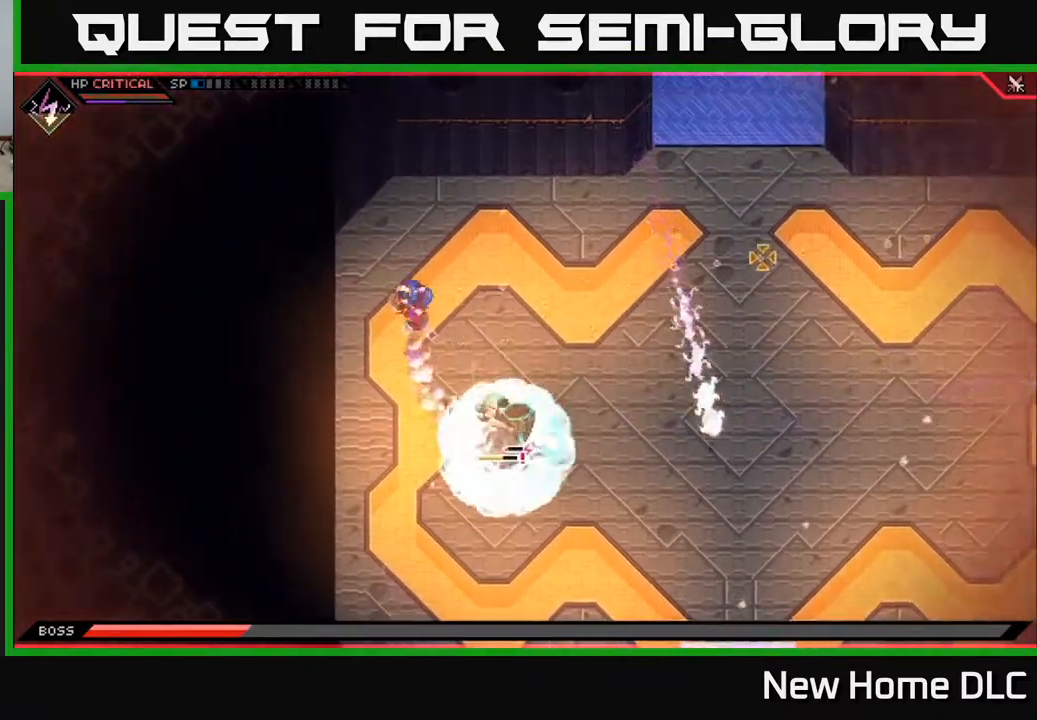
{"buttons": ["L1"], "left_stick": "up-right", "right_stick": "center", "events": [[200, "left_stick", "up-right"], [317, "right_stick", "down-right"], [483, "L1", "down"], [483, "right_stick", "center"]]}
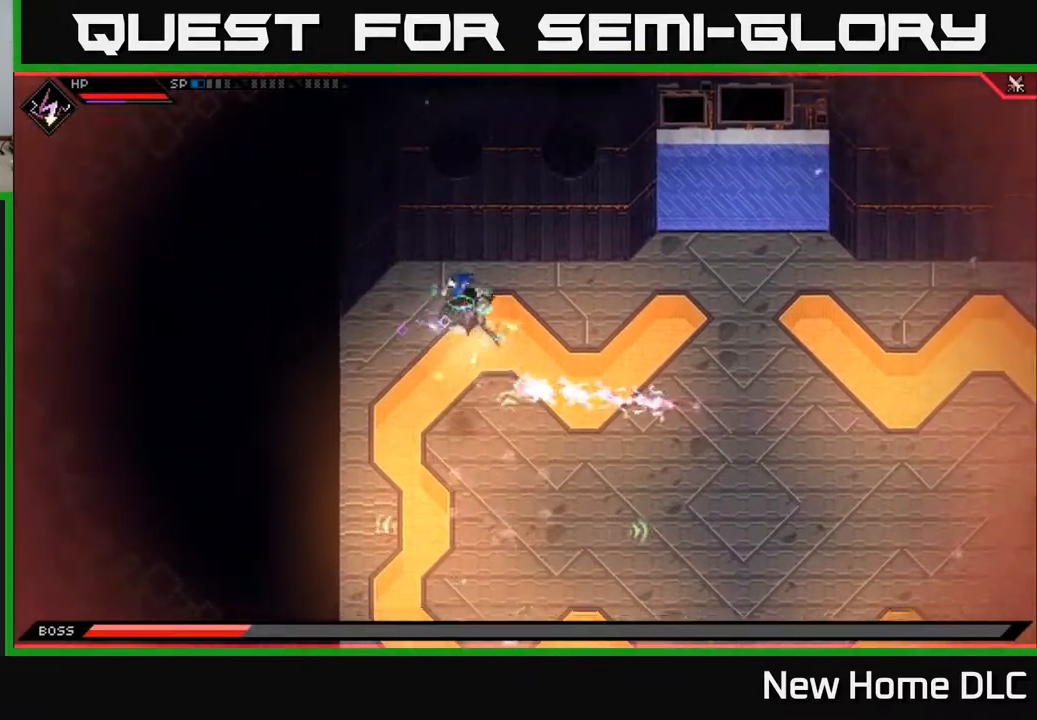
{"buttons": [], "left_stick": "right", "right_stick": "center", "events": [[100, "L1", "up"], [100, "left_stick", "right"], [150, "L1", "down"], [250, "L1", "up"]]}
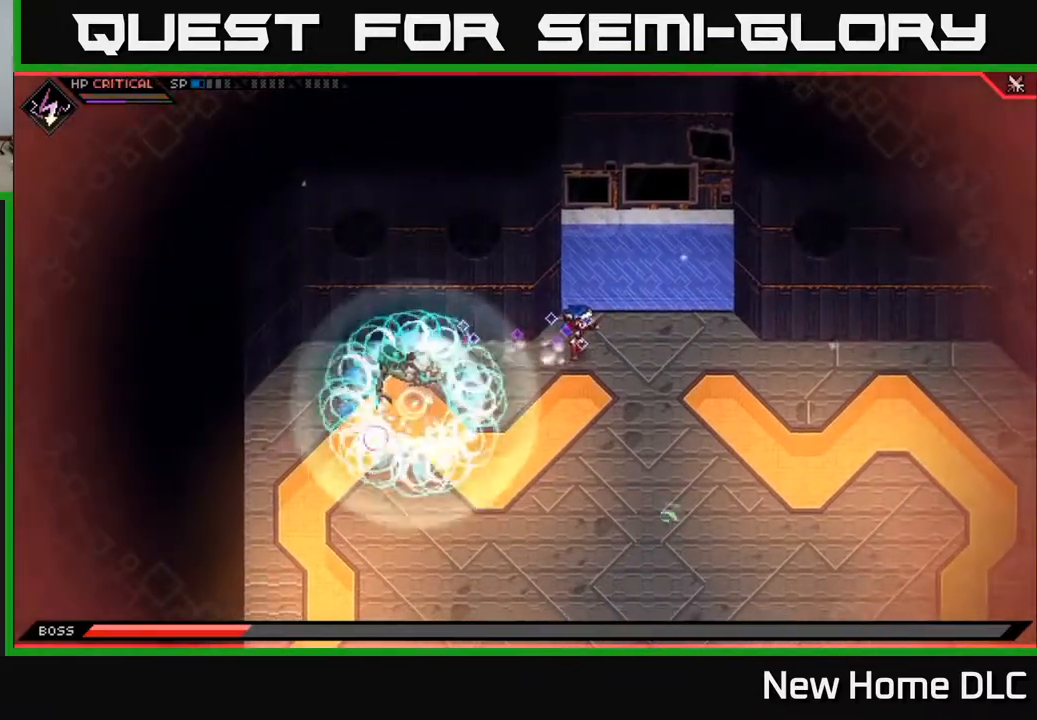
{"buttons": ["L1"], "left_stick": "down", "right_stick": "center", "events": [[100, "left_stick", "down-right"], [333, "left_stick", "down"], [400, "L1", "down"]]}
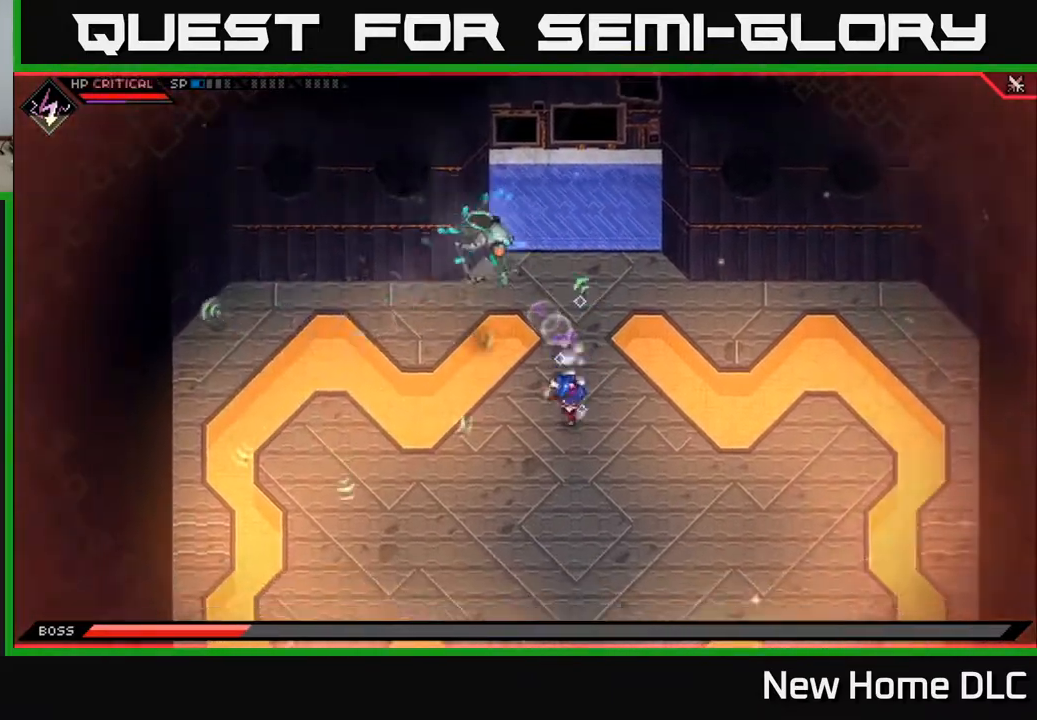
{"buttons": [], "left_stick": "down-right", "right_stick": "center", "events": [[83, "left_stick", "down-right"], [167, "L1", "up"], [217, "L1", "down"], [317, "L1", "up"], [417, "L1", "down"], [483, "L1", "up"]]}
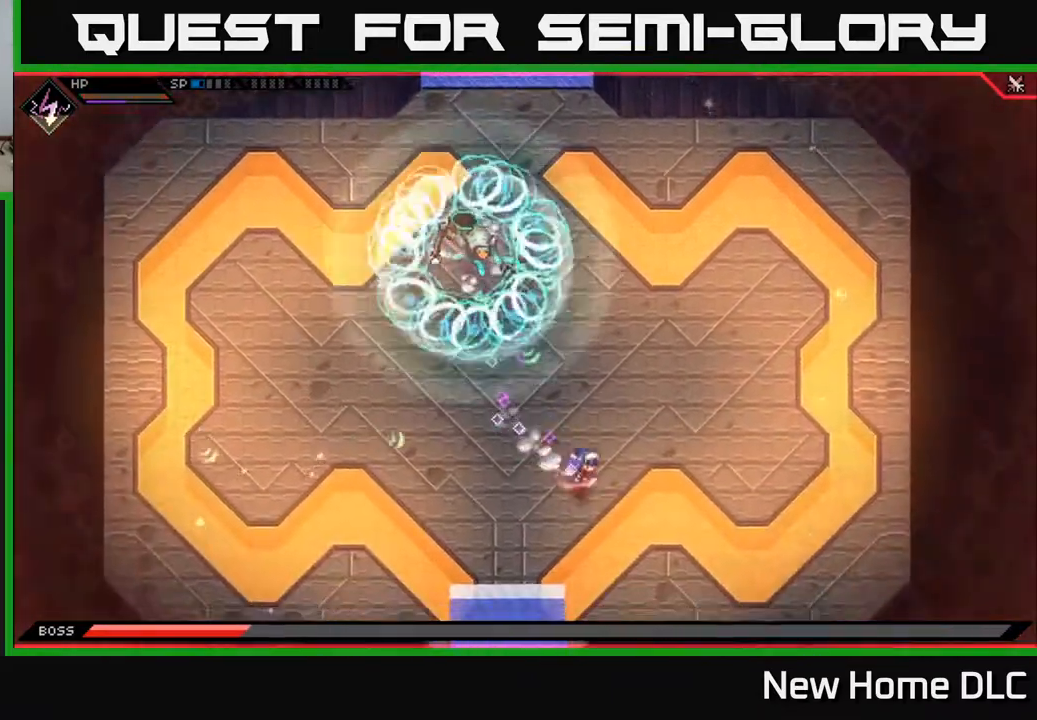
{"buttons": [], "left_stick": "down-right", "right_stick": "up-left", "events": [[83, "right_stick", "up"], [300, "right_stick", "up-left"]]}
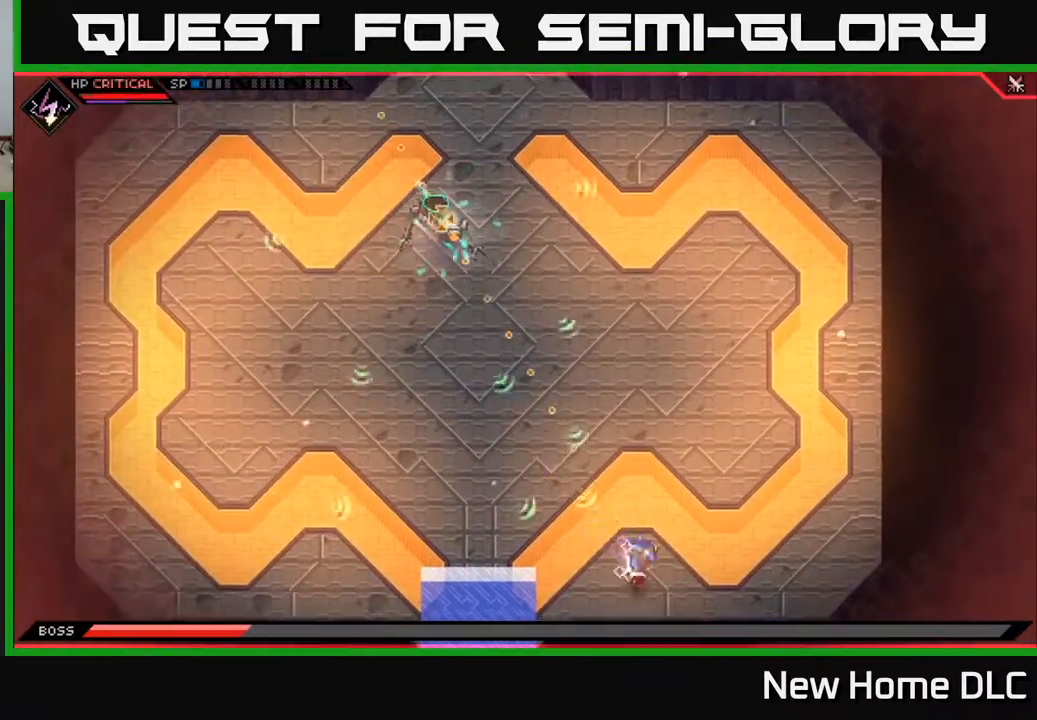
{"buttons": [], "left_stick": "up", "right_stick": "up-left", "events": [[17, "R1", "down"], [100, "L1", "down"], [100, "R1", "up"], [100, "left_stick", "up-right"], [250, "L1", "up"], [350, "L1", "down"], [383, "left_stick", "up"], [433, "L1", "up"]]}
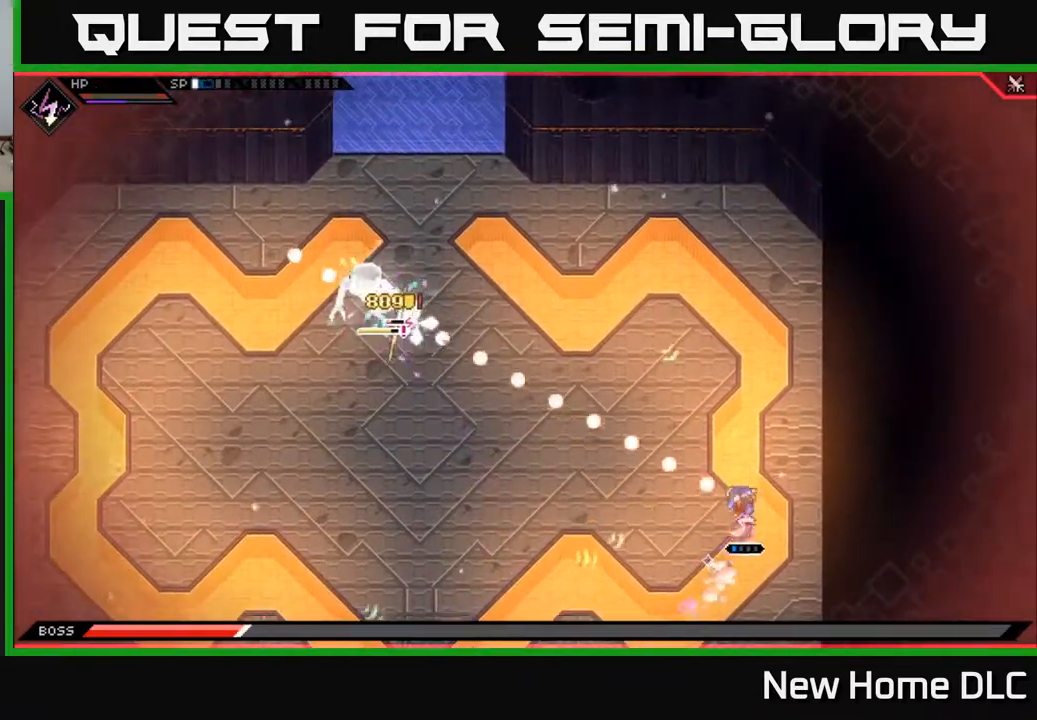
{"buttons": [], "left_stick": "up", "right_stick": "left", "events": [[100, "R1", "down"], [217, "R1", "up"], [217, "left_stick", "up-right"], [283, "L1", "down"], [317, "right_stick", "left"], [383, "left_stick", "up"], [433, "L1", "up"]]}
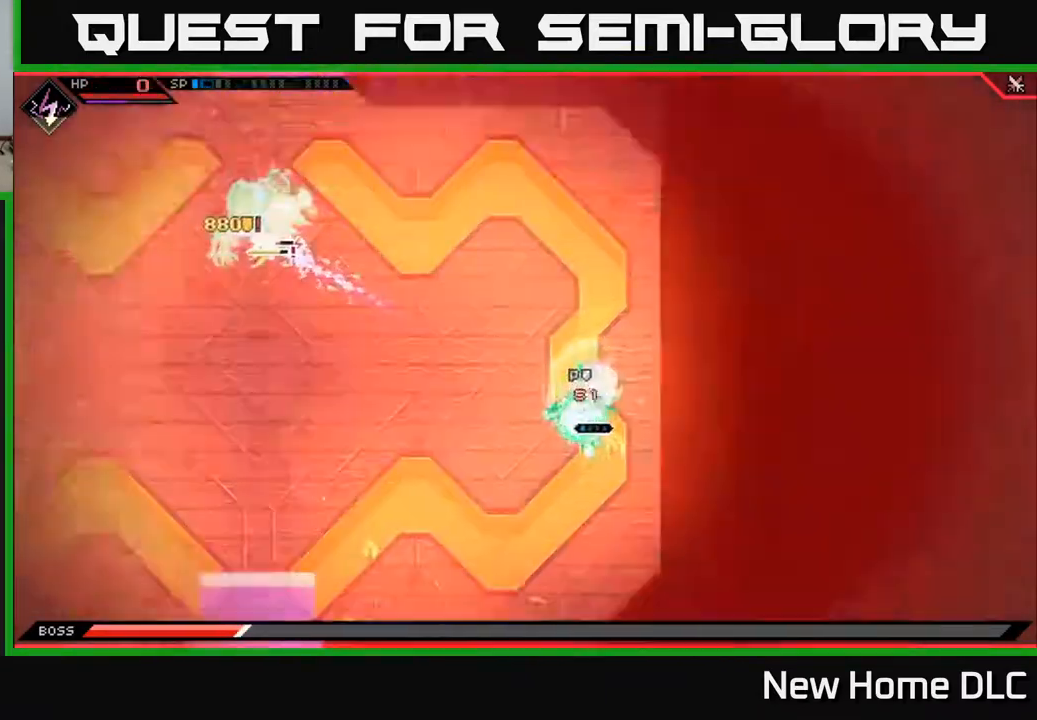
{"buttons": [], "left_stick": "center", "right_stick": "center", "events": [[17, "left_stick", "up-left"], [400, "left_stick", "center"], [417, "right_stick", "center"]]}
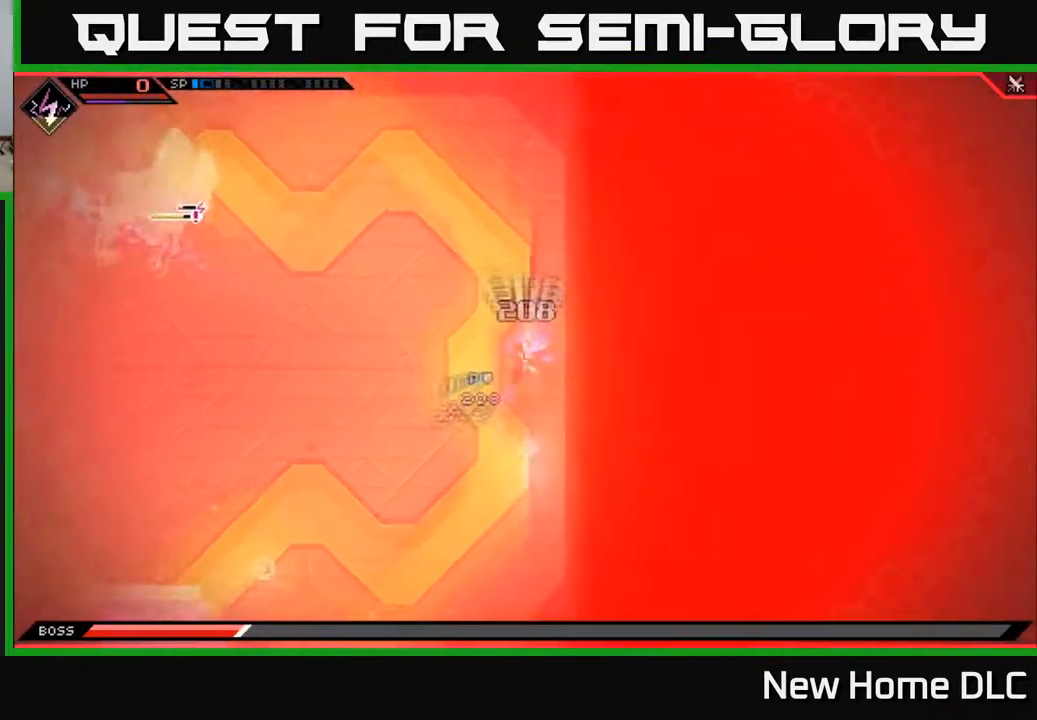
{"buttons": [], "left_stick": "center", "right_stick": "center", "events": []}
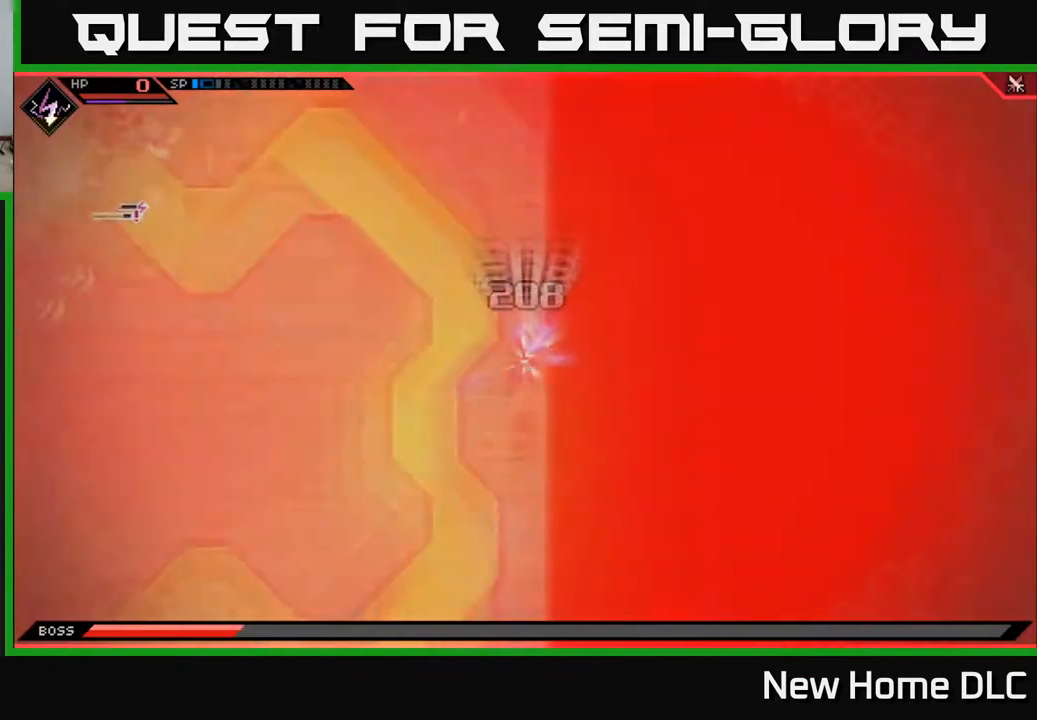
{"buttons": [], "left_stick": "center", "right_stick": "center", "events": []}
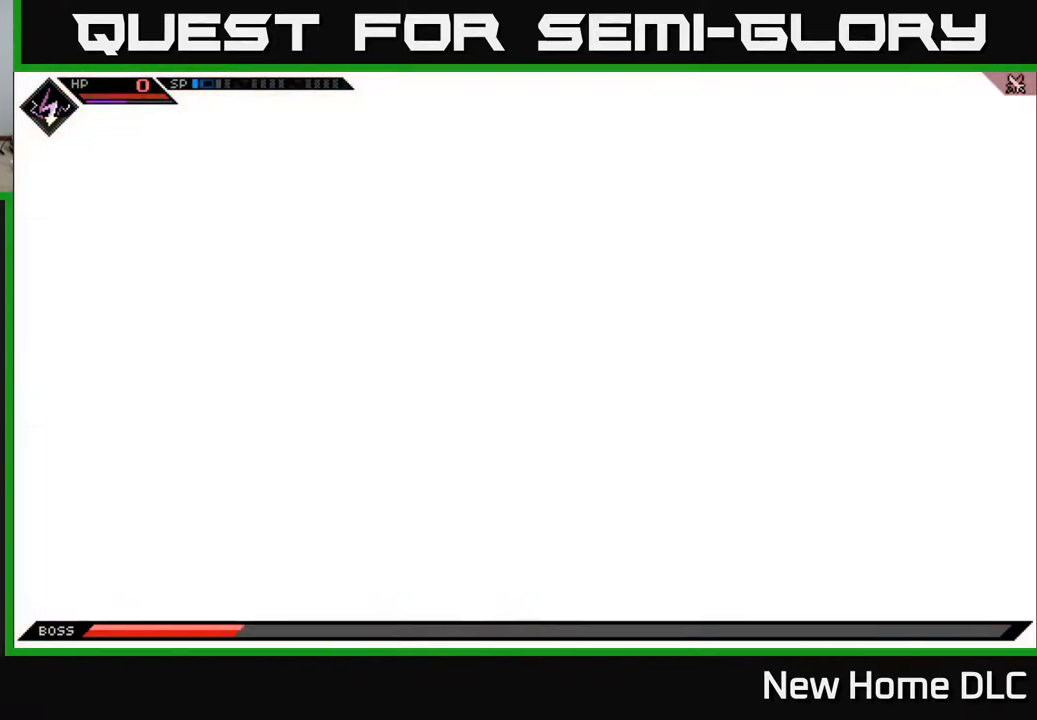
{"buttons": [], "left_stick": "center", "right_stick": "center", "events": []}
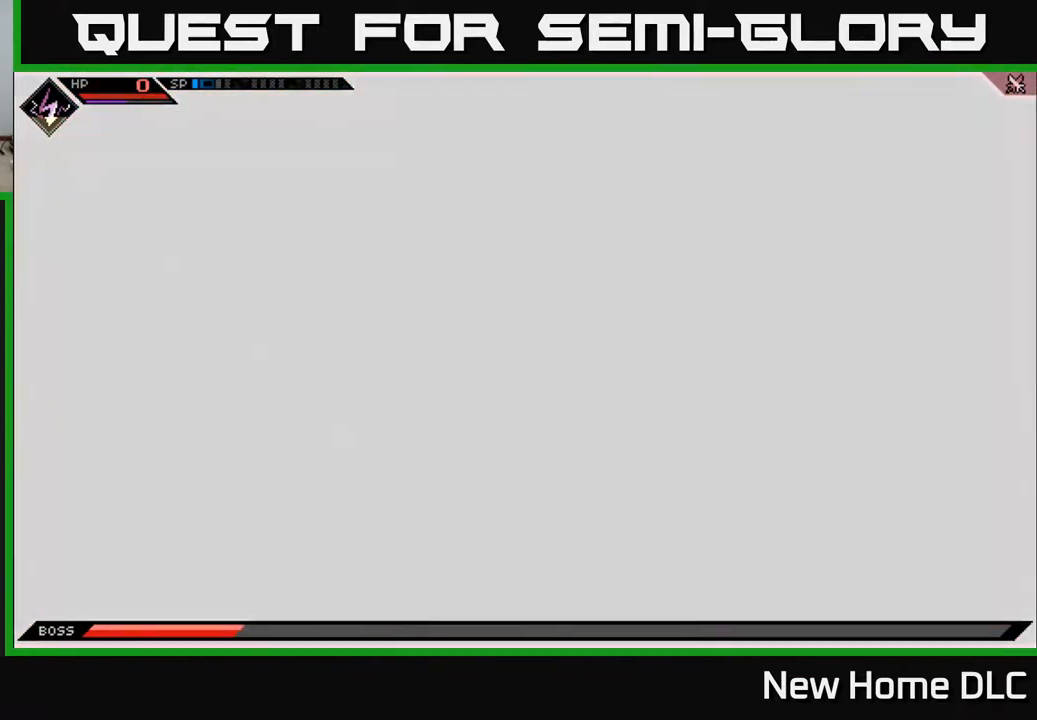
{"buttons": [], "left_stick": "center", "right_stick": "center", "events": []}
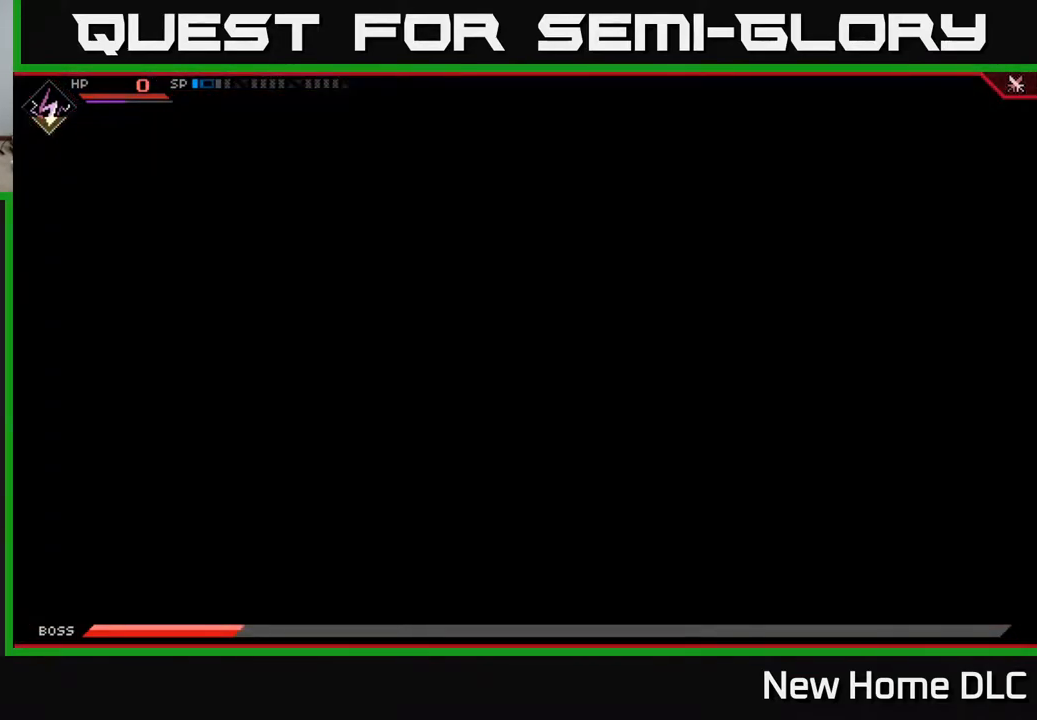
{"buttons": [], "left_stick": "center", "right_stick": "center", "events": []}